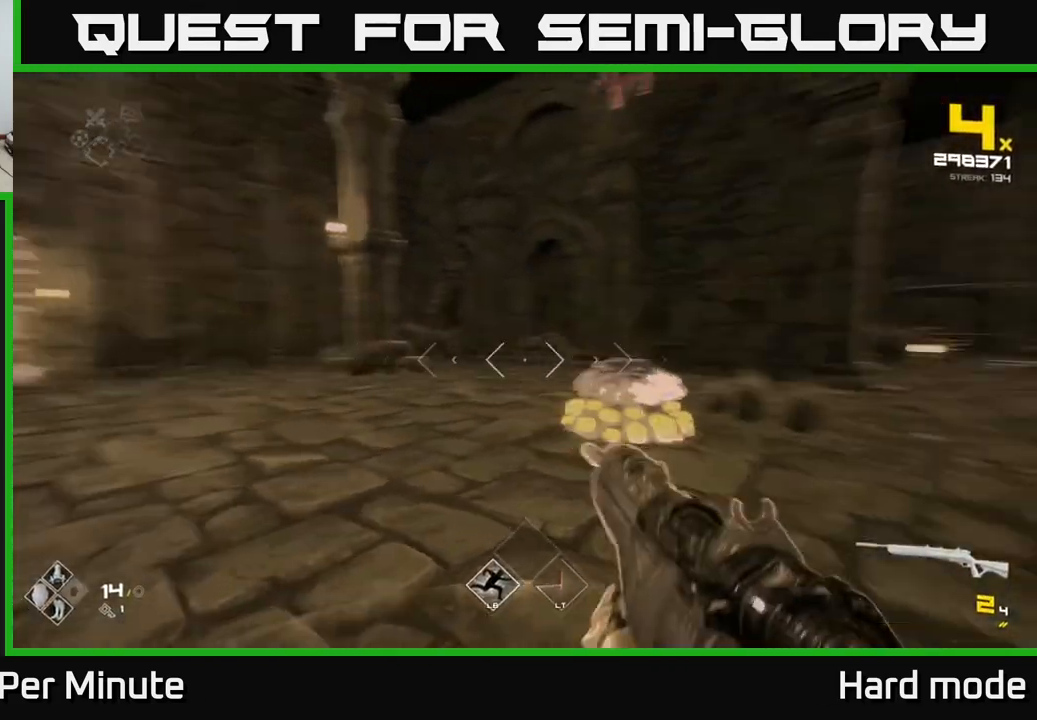
Gameplay with a controller (Xbox layout); each line is a JSON object with the inputs held at the frame after it. "events" lists button and stick changes between this image and that frame as [ms after this image, input, new state], when the widget could be followed in between.
{"buttons": [], "left_stick": "down-left", "right_stick": "right", "events": [[133, "R2", "down"], [217, "R2", "up"], [217, "right_stick", "center"], [250, "left_stick", "down-left"], [400, "R2", "down"], [400, "right_stick", "right"], [500, "R2", "up"]]}
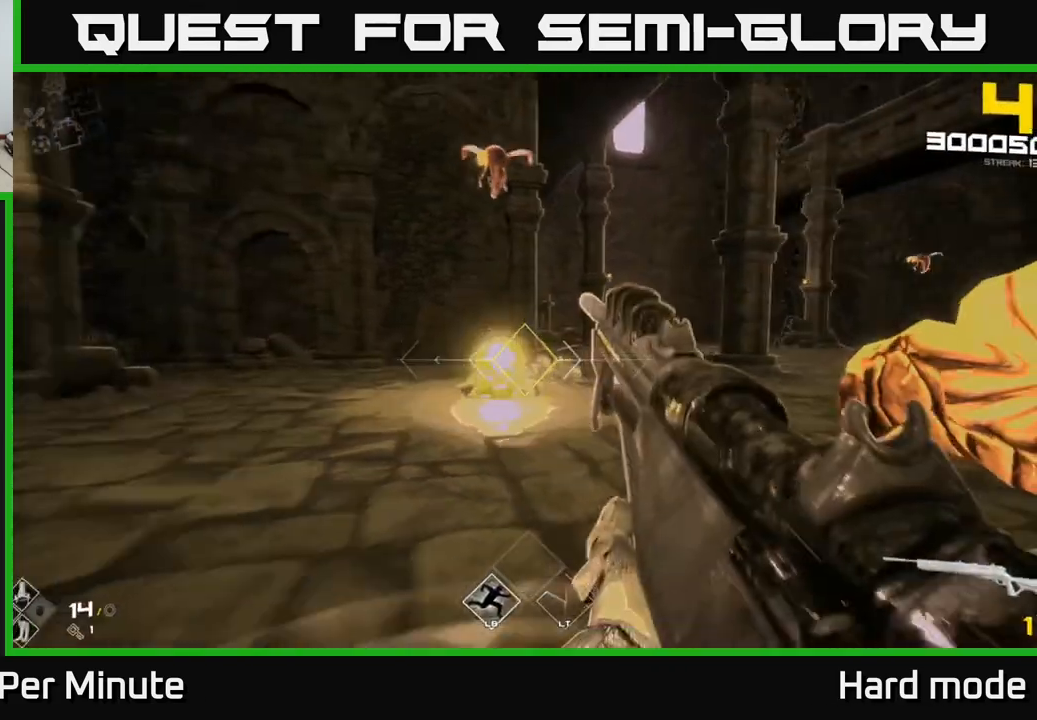
{"buttons": [], "left_stick": "down-left", "right_stick": "center", "events": [[17, "right_stick", "center"], [167, "right_stick", "right"], [217, "R2", "down"], [350, "R2", "up"], [467, "right_stick", "center"]]}
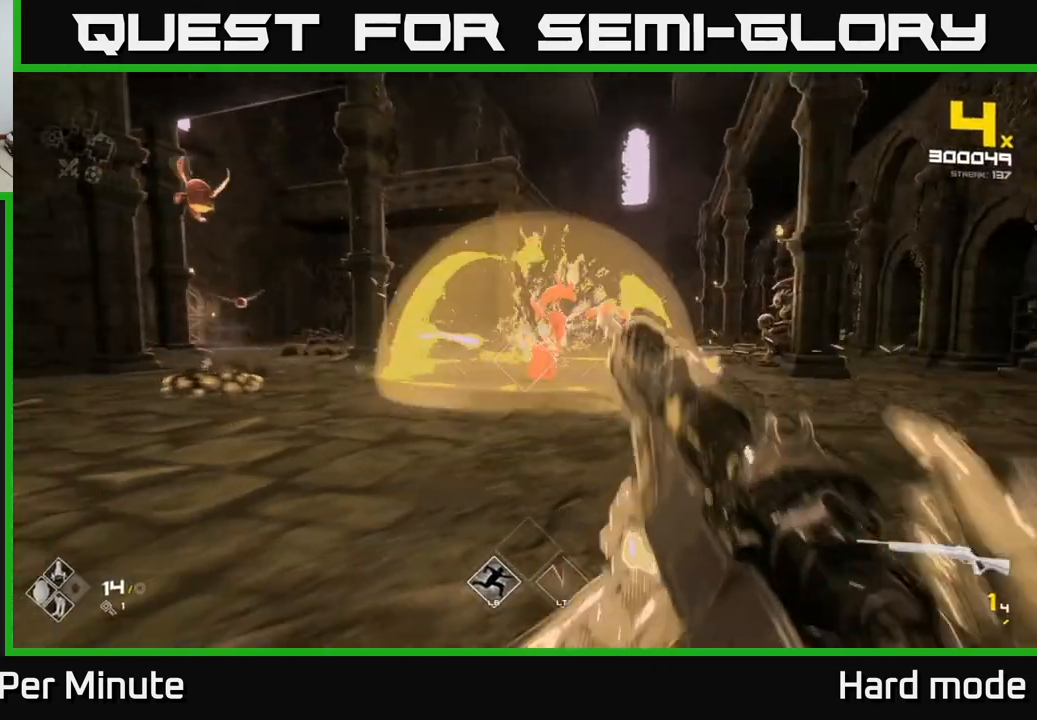
{"buttons": ["R2"], "left_stick": "down-left", "right_stick": "center", "events": [[50, "R2", "down"], [167, "right_stick", "right"], [200, "R2", "up"], [283, "right_stick", "center"], [383, "left_stick", "center"], [417, "R2", "down"], [500, "left_stick", "down-left"]]}
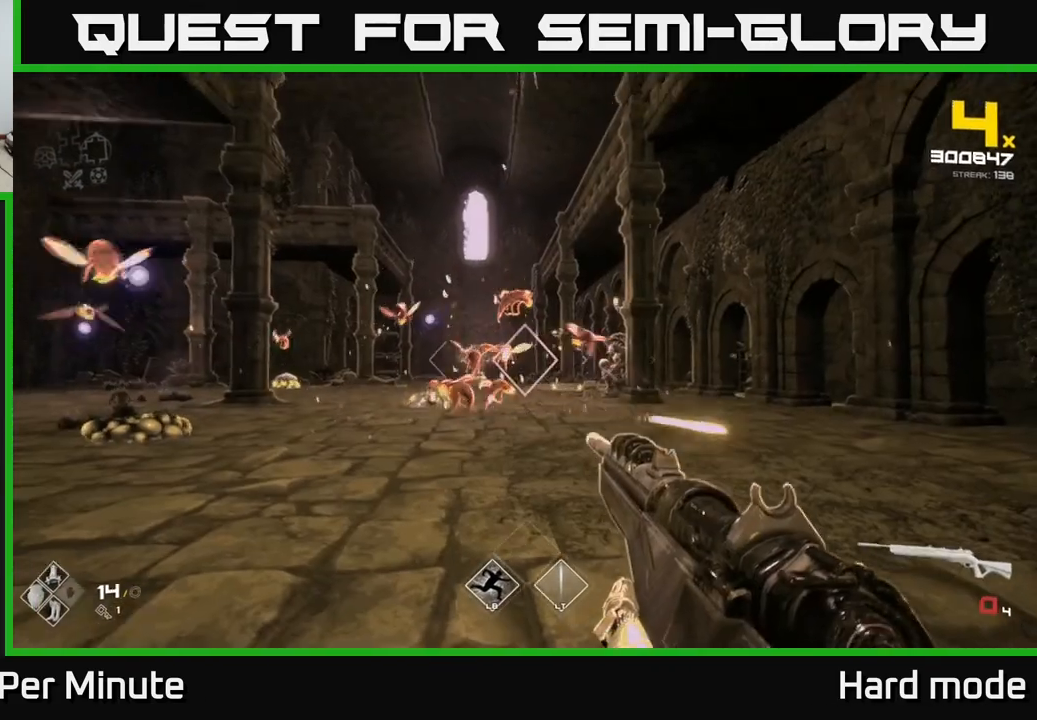
{"buttons": [], "left_stick": "down-left", "right_stick": "center", "events": [[33, "R2", "up"], [117, "left_stick", "center"], [233, "left_stick", "down-left"], [250, "R2", "down"], [367, "R2", "up"]]}
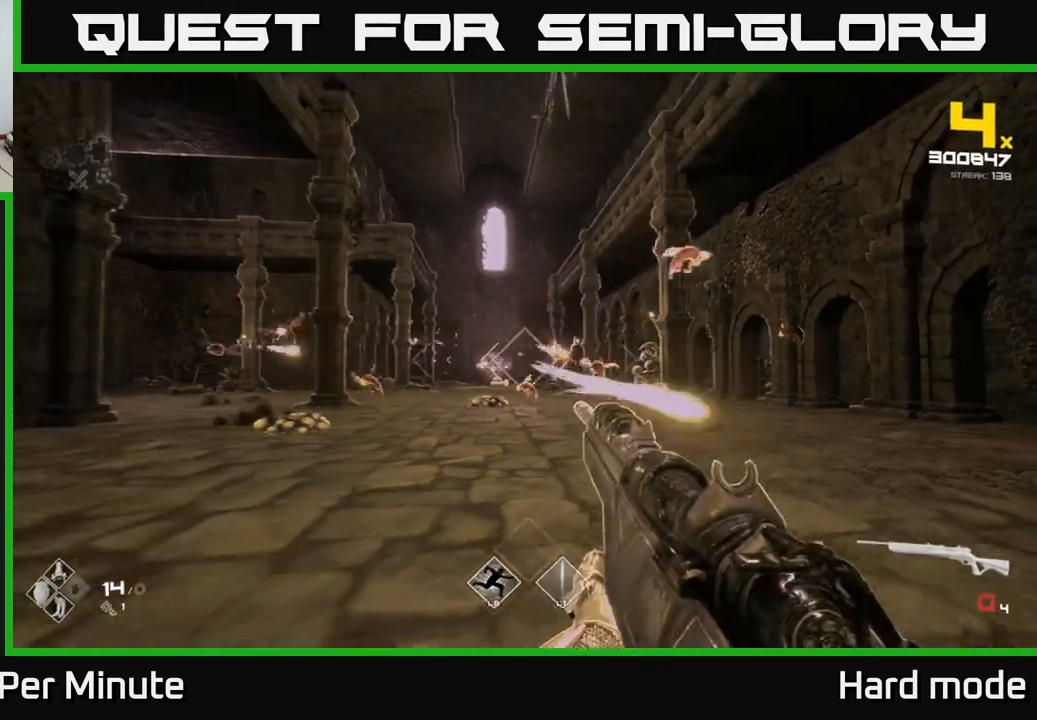
{"buttons": ["R1"], "left_stick": "left", "right_stick": "center", "events": [[83, "R1", "down"], [217, "R1", "up"], [417, "R1", "down"], [417, "left_stick", "left"]]}
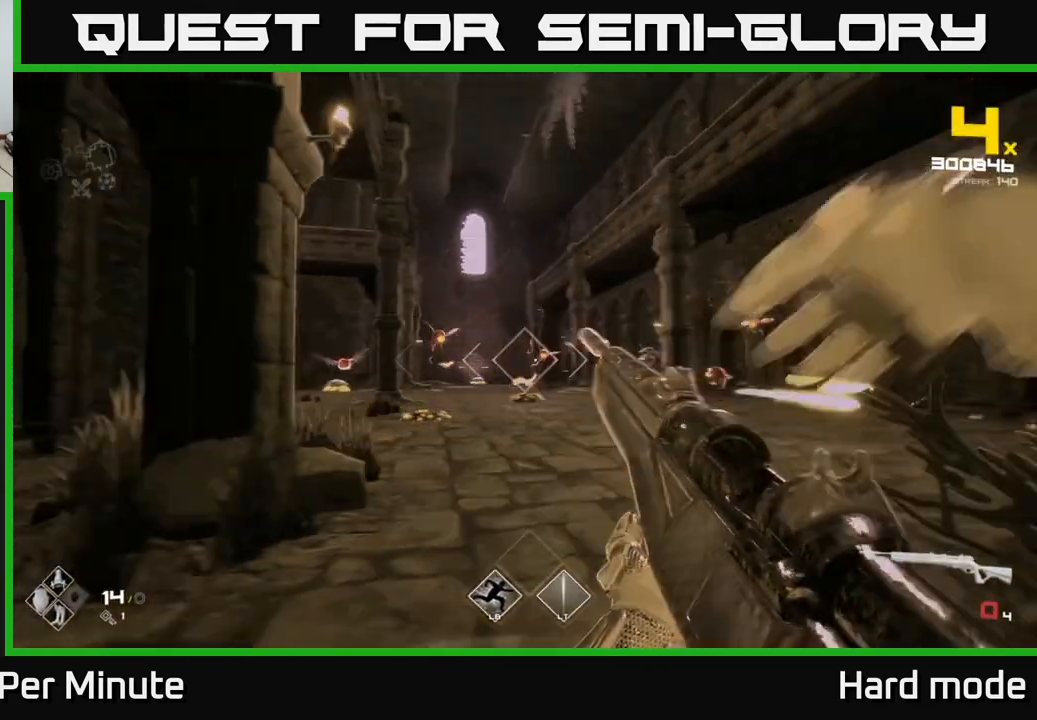
{"buttons": [], "left_stick": "left", "right_stick": "center", "events": [[67, "R1", "up"], [67, "right_stick", "right"], [167, "right_stick", "center"], [217, "left_stick", "center"], [300, "R1", "down"], [367, "left_stick", "left"], [400, "R1", "up"]]}
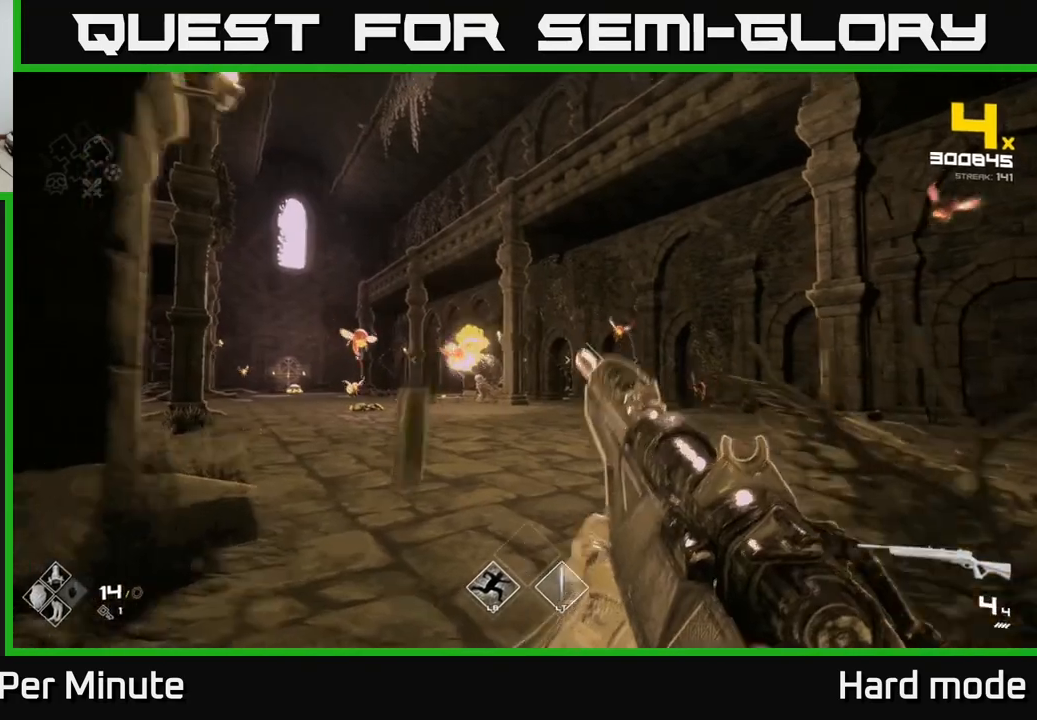
{"buttons": [], "left_stick": "right", "right_stick": "center", "events": [[83, "left_stick", "up-left"], [150, "L2", "down"], [250, "L2", "up"], [300, "left_stick", "down-left"], [400, "left_stick", "down-right"], [450, "left_stick", "right"]]}
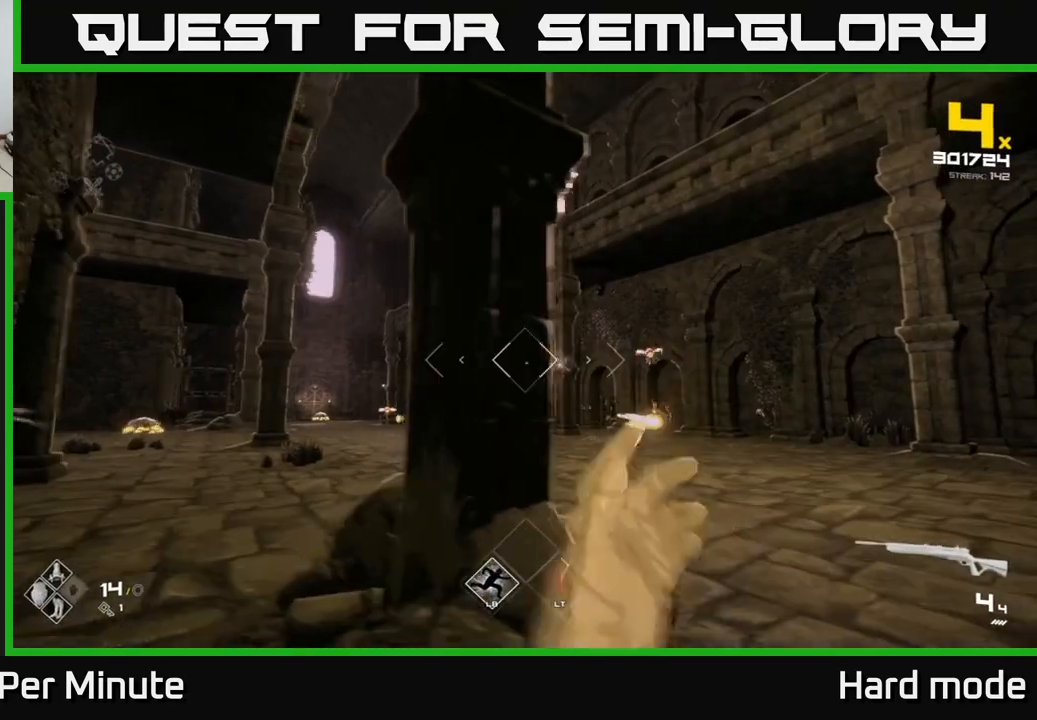
{"buttons": [], "left_stick": "up-right", "right_stick": "center", "events": [[67, "left_stick", "up-right"], [217, "left_stick", "up-left"], [250, "right_stick", "right"], [317, "left_stick", "center"], [367, "left_stick", "up-right"], [433, "right_stick", "center"]]}
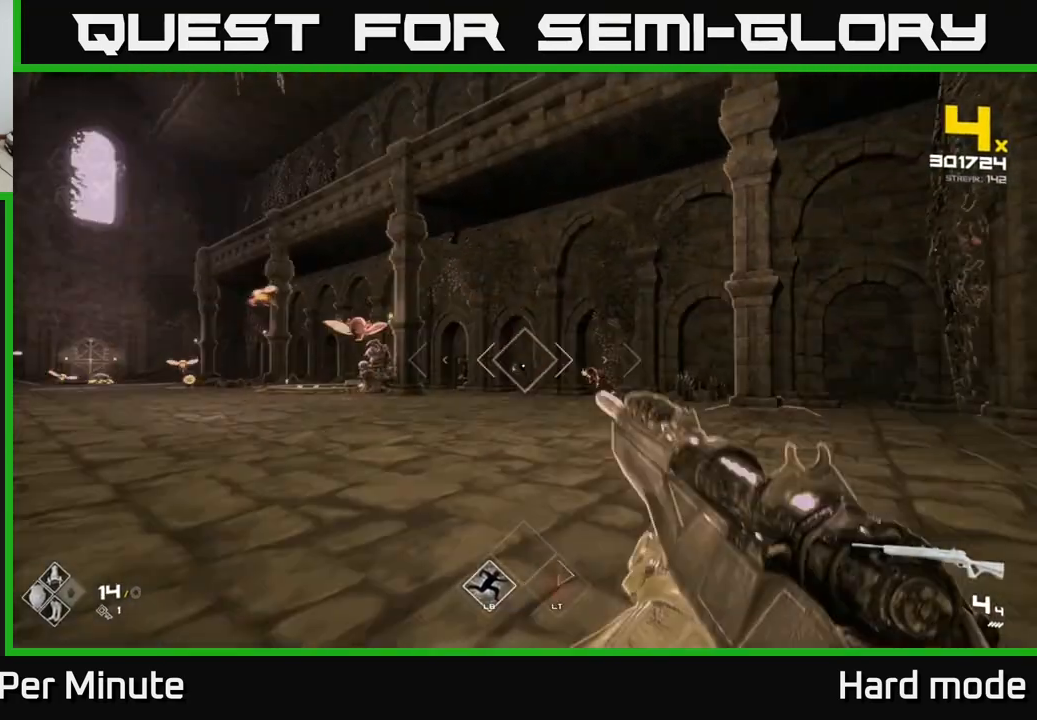
{"buttons": ["R2"], "left_stick": "up-right", "right_stick": "center", "events": [[167, "R2", "down"], [300, "R2", "up"], [467, "R2", "down"]]}
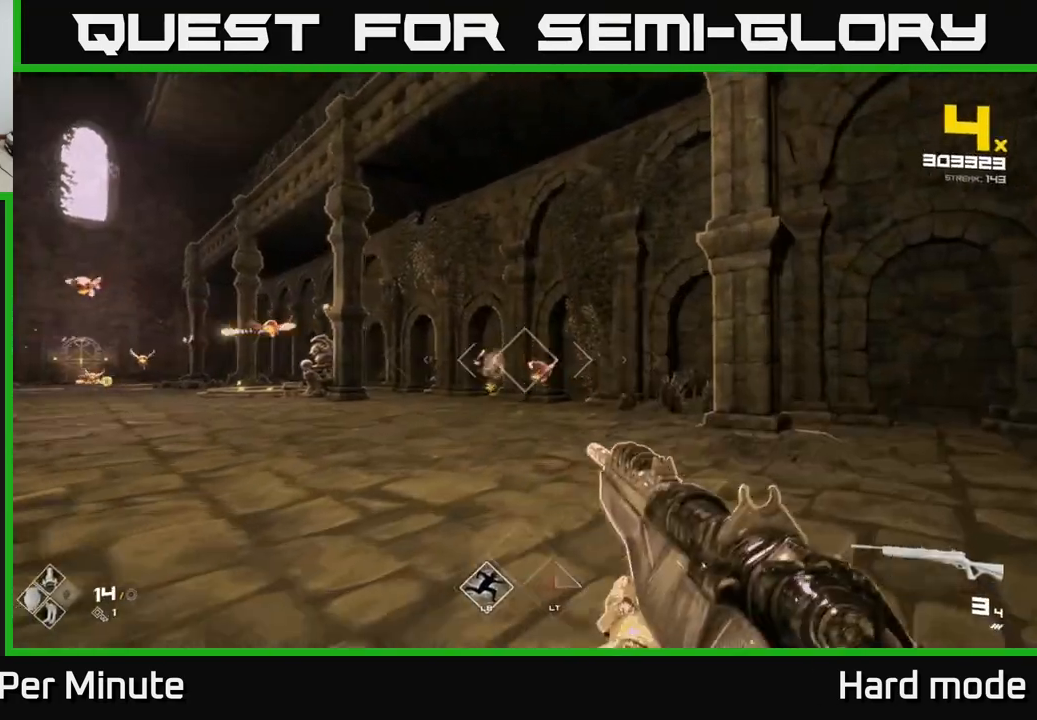
{"buttons": [], "left_stick": "right", "right_stick": "center", "events": [[67, "R2", "up"], [67, "left_stick", "up"], [317, "R2", "down"], [417, "left_stick", "right"], [483, "R2", "up"]]}
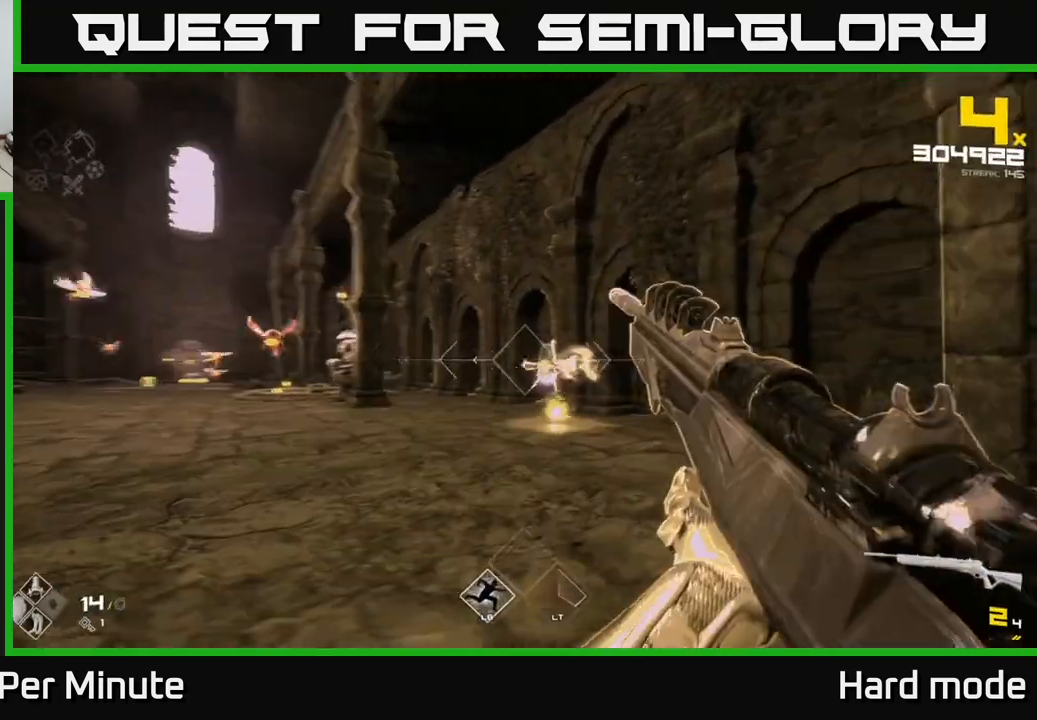
{"buttons": [], "left_stick": "up", "right_stick": "left", "events": [[133, "right_stick", "left"], [183, "R2", "down"], [183, "left_stick", "up-right"], [267, "R2", "up"], [267, "right_stick", "center"], [300, "left_stick", "up"], [450, "right_stick", "left"]]}
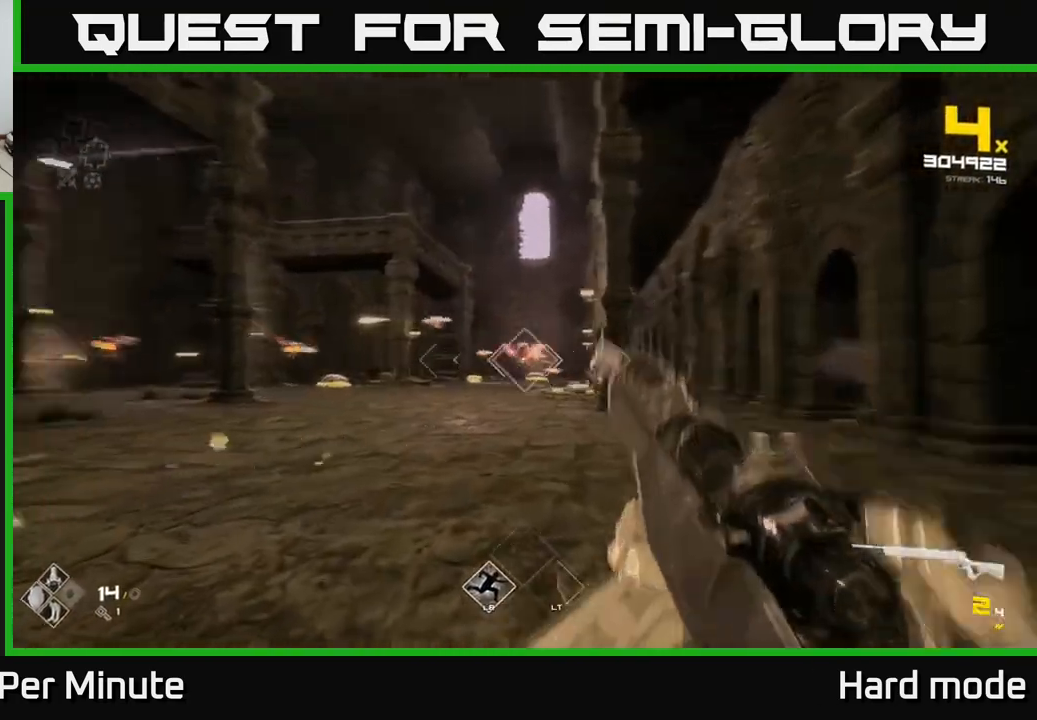
{"buttons": [], "left_stick": "up", "right_stick": "center", "events": [[17, "R2", "down"], [50, "left_stick", "right"], [50, "right_stick", "center"], [133, "R2", "up"], [250, "left_stick", "up-right"], [383, "R2", "down"], [483, "R2", "up"], [483, "left_stick", "up"]]}
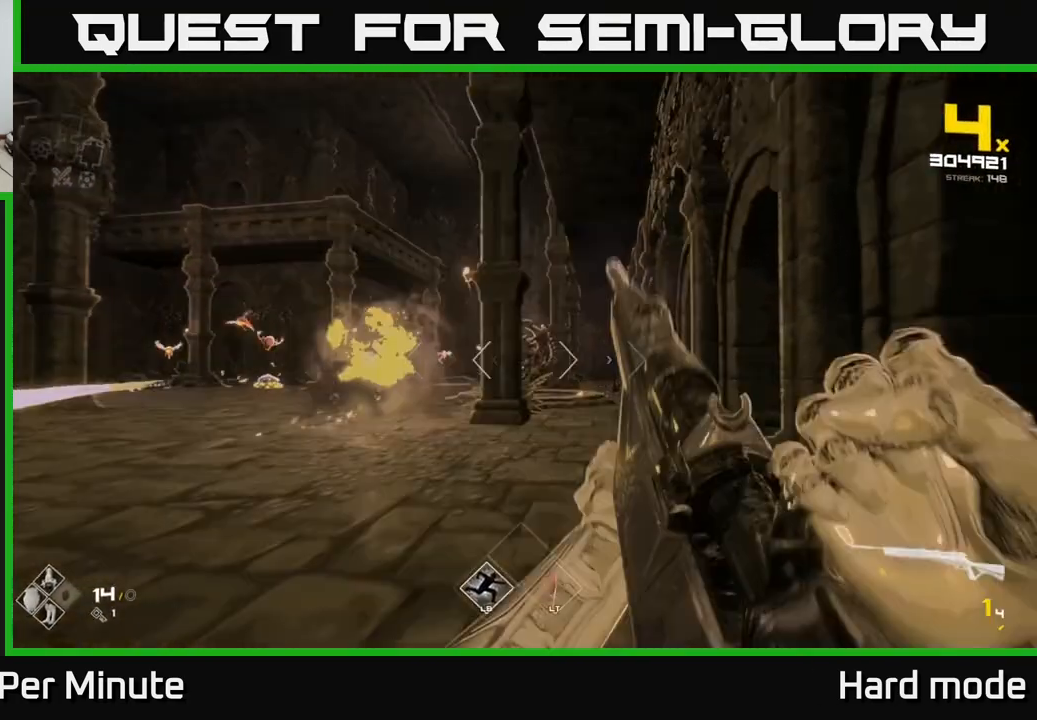
{"buttons": [], "left_stick": "up-right", "right_stick": "center", "events": [[117, "left_stick", "up-left"], [183, "right_stick", "up-left"], [250, "R2", "down"], [267, "right_stick", "center"], [300, "left_stick", "right"], [350, "R2", "up"], [433, "left_stick", "up-right"]]}
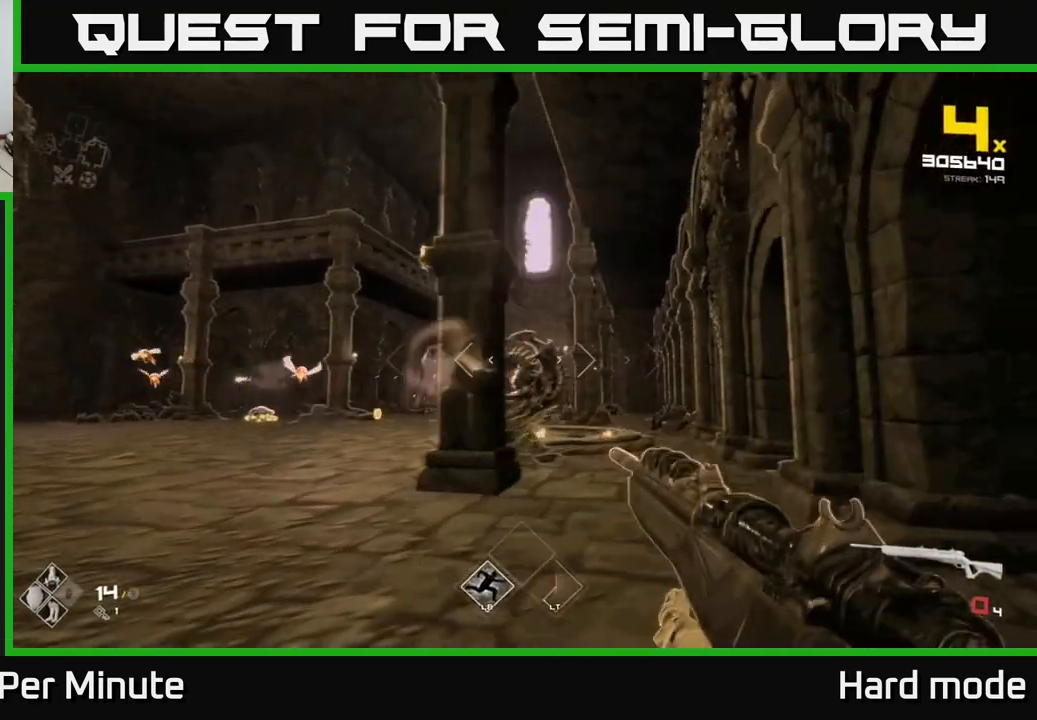
{"buttons": [], "left_stick": "up-right", "right_stick": "center", "events": [[67, "R1", "down"], [183, "left_stick", "up"], [200, "R1", "up"], [367, "R1", "down"], [467, "left_stick", "up-right"], [500, "R1", "up"]]}
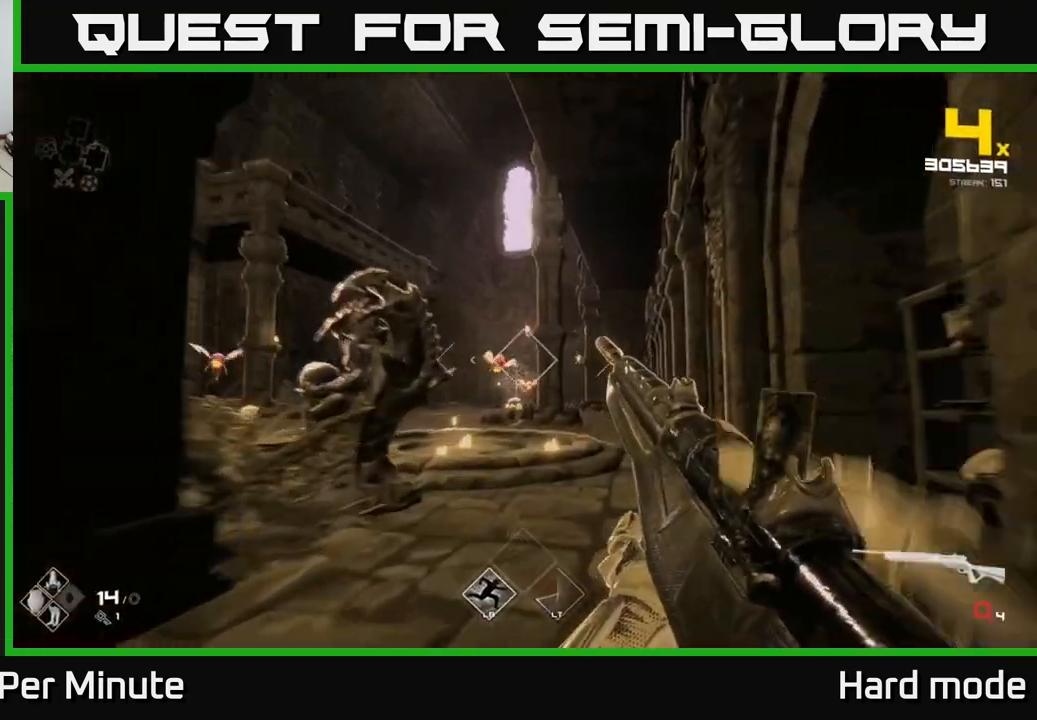
{"buttons": [], "left_stick": "up", "right_stick": "center", "events": [[133, "left_stick", "up"], [217, "R1", "down"], [350, "R1", "up"]]}
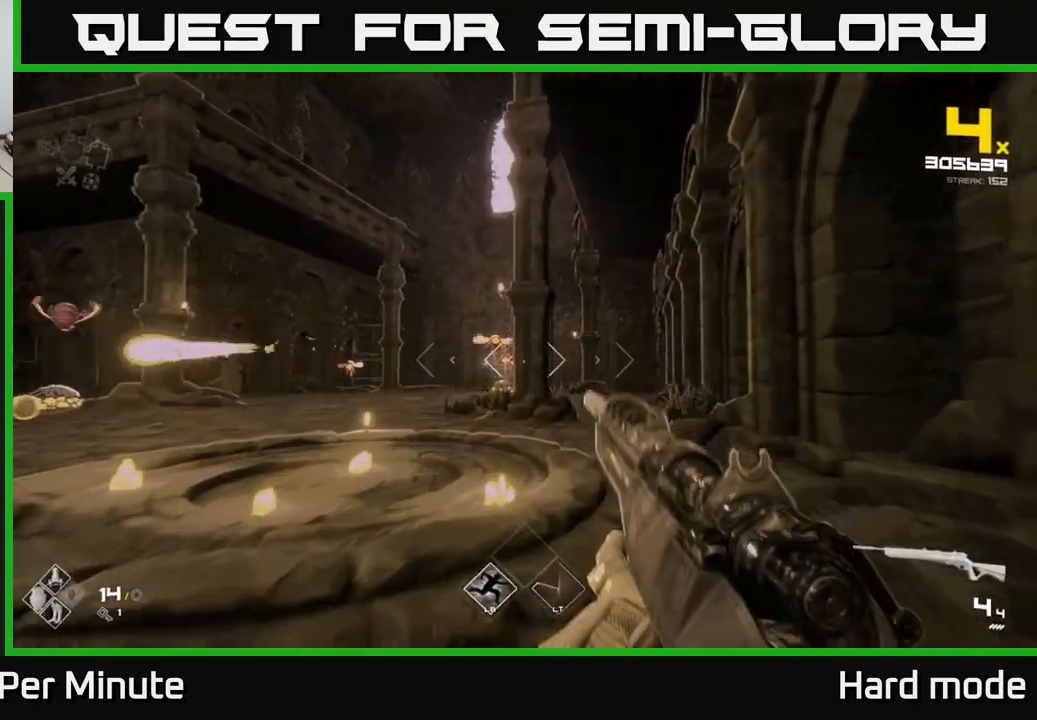
{"buttons": ["R2"], "left_stick": "up", "right_stick": "center", "events": [[83, "R2", "down"], [150, "left_stick", "up-right"], [200, "R2", "up"], [417, "R2", "down"], [417, "left_stick", "up"]]}
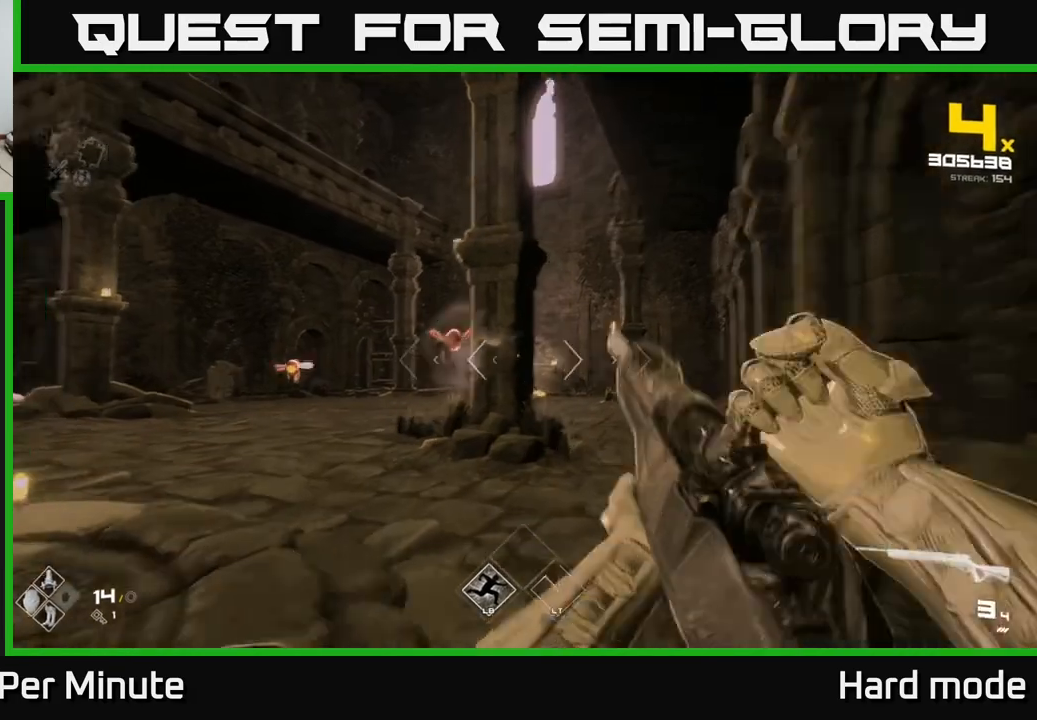
{"buttons": [], "left_stick": "up-right", "right_stick": "center", "events": [[17, "R2", "up"], [200, "left_stick", "up-right"], [333, "left_stick", "right"], [483, "left_stick", "up-right"]]}
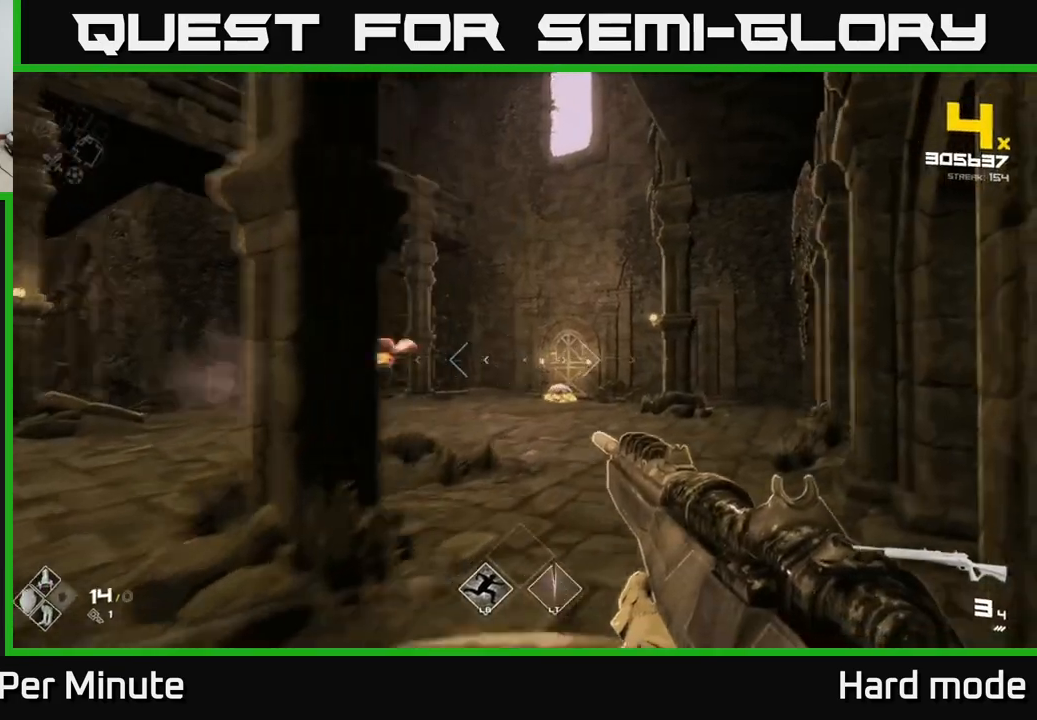
{"buttons": [], "left_stick": "up-right", "right_stick": "left", "events": [[50, "left_stick", "up"], [100, "R2", "down"], [217, "R2", "up"], [433, "R2", "down"], [467, "right_stick", "left"], [500, "R2", "up"], [500, "left_stick", "up-right"]]}
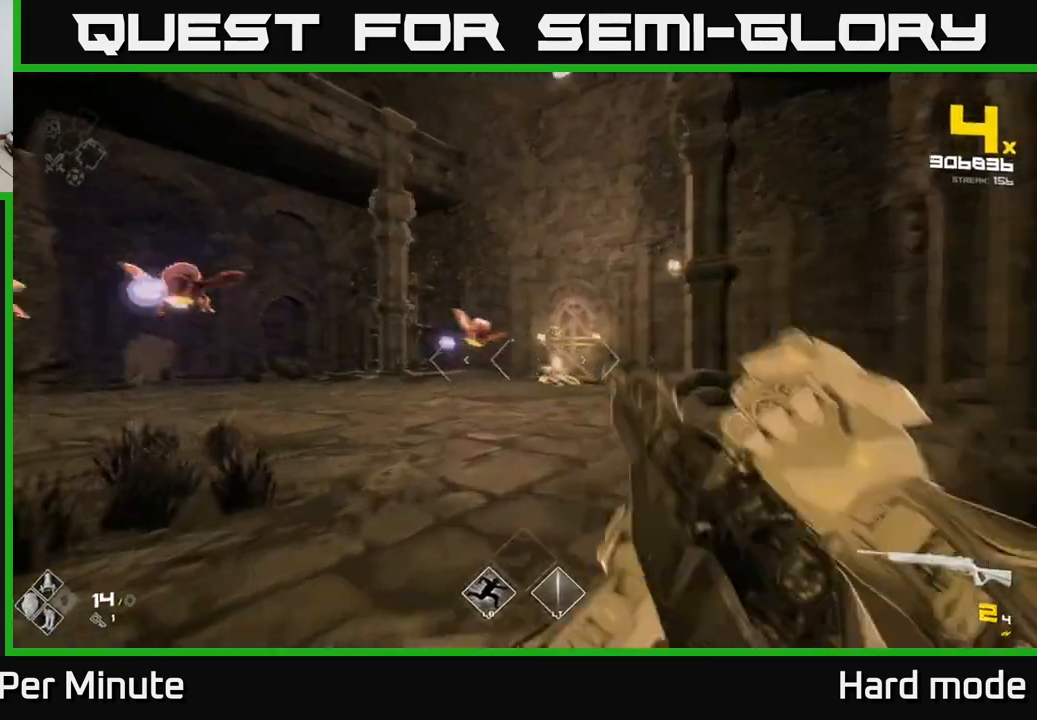
{"buttons": [], "left_stick": "up-right", "right_stick": "center", "events": [[117, "right_stick", "center"], [183, "left_stick", "right"], [250, "R2", "down"], [383, "R2", "up"], [450, "left_stick", "up-right"]]}
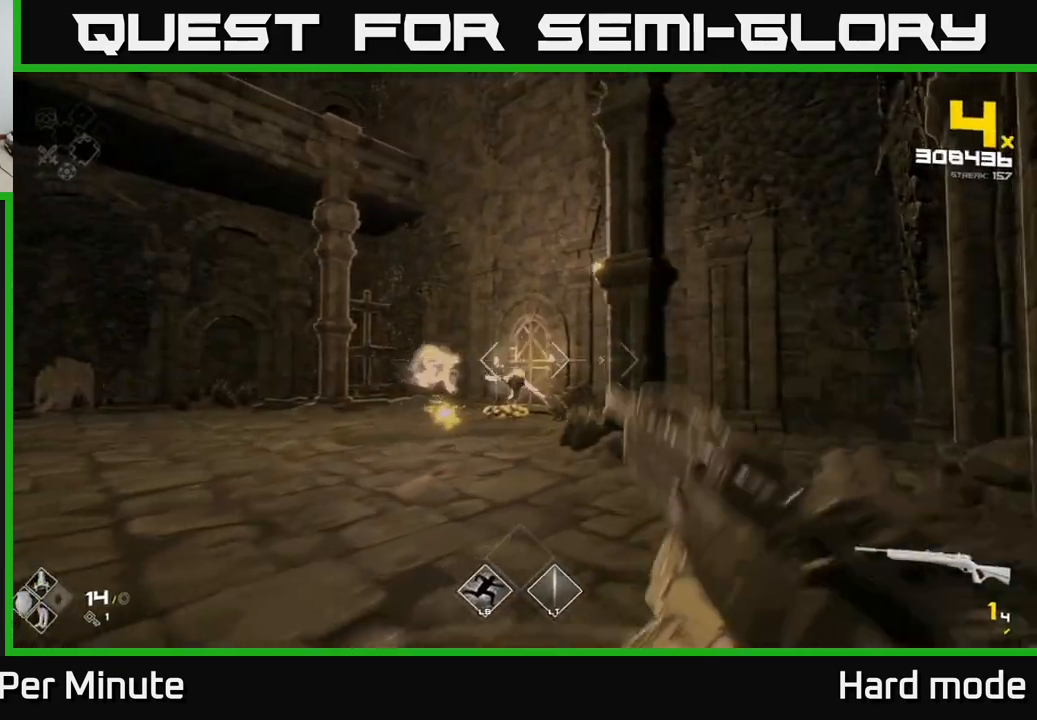
{"buttons": ["R1"], "left_stick": "up-right", "right_stick": "left", "events": [[83, "right_stick", "left"], [183, "R1", "down"], [300, "R1", "up"], [300, "right_stick", "center"], [400, "left_stick", "up"], [467, "R1", "down"], [500, "left_stick", "up-right"], [500, "right_stick", "left"]]}
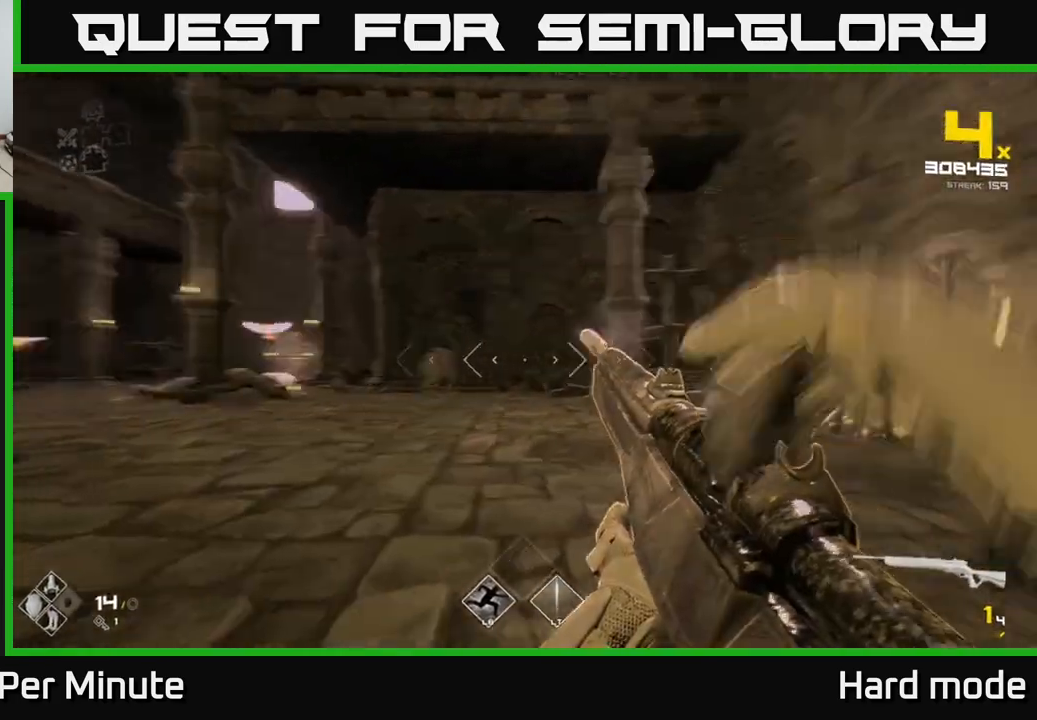
{"buttons": [], "left_stick": "up", "right_stick": "center", "events": [[83, "R1", "up"], [183, "right_stick", "center"], [300, "R1", "down"], [400, "R1", "up"], [483, "left_stick", "up"]]}
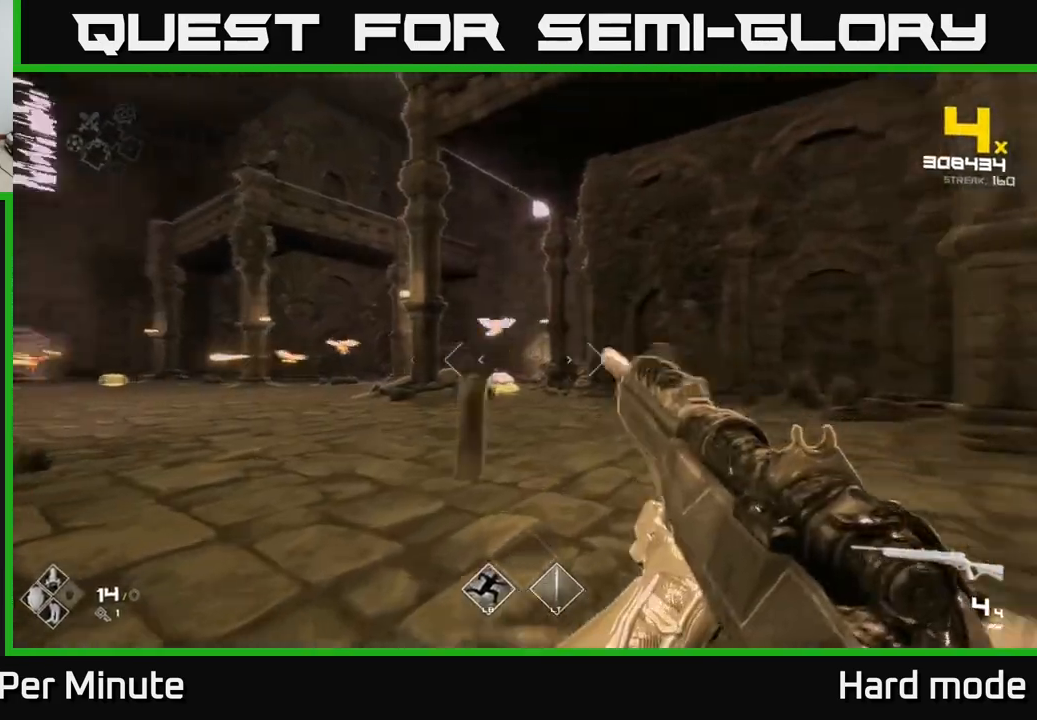
{"buttons": ["R2"], "left_stick": "center", "right_stick": "up-left", "events": [[17, "right_stick", "left"], [100, "right_stick", "center"], [117, "R2", "down"], [167, "left_stick", "up-right"], [250, "R2", "up"], [450, "left_stick", "center"], [500, "R2", "down"], [500, "right_stick", "up-left"]]}
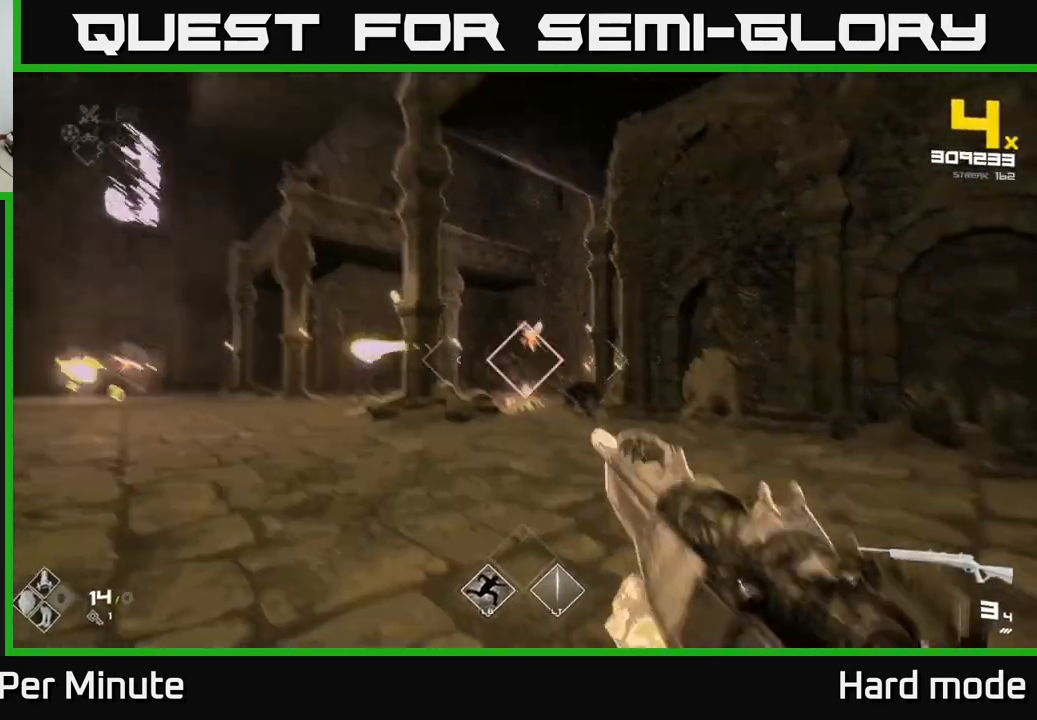
{"buttons": [], "left_stick": "up", "right_stick": "center", "events": [[67, "right_stick", "center"], [83, "R2", "up"], [83, "left_stick", "right"], [183, "left_stick", "center"], [317, "R2", "down"], [317, "left_stick", "right"], [467, "R2", "up"], [500, "left_stick", "up"]]}
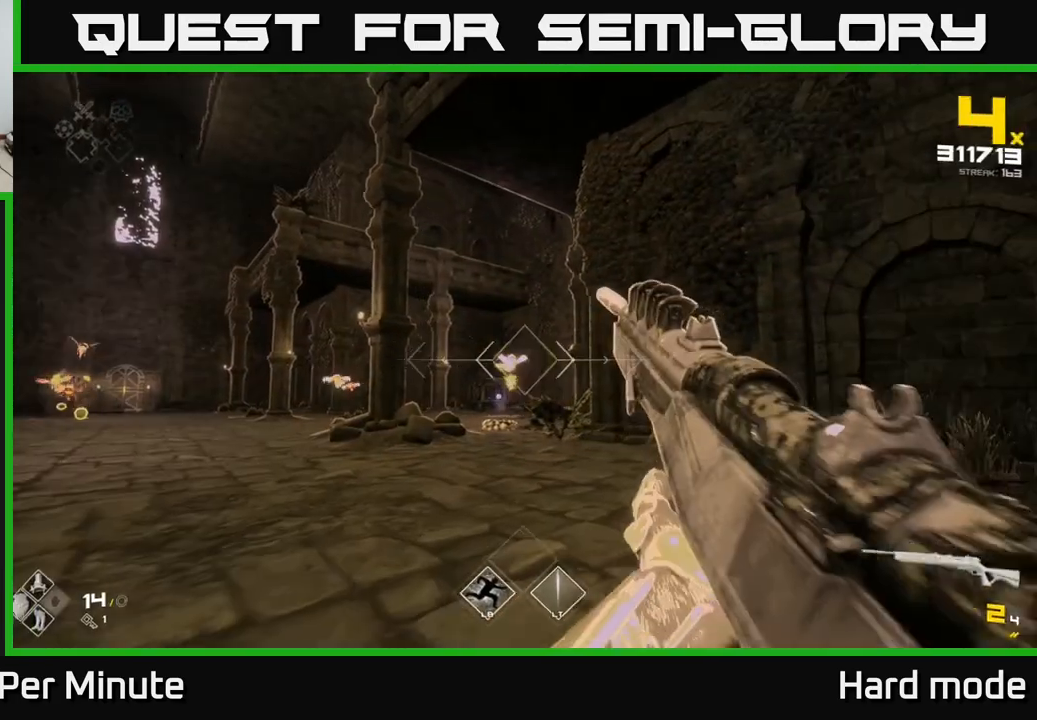
{"buttons": ["R2"], "left_stick": "right", "right_stick": "center", "events": [[67, "right_stick", "left"], [133, "left_stick", "up-right"], [150, "R2", "down"], [250, "R2", "up"], [250, "right_stick", "center"], [350, "left_stick", "center"], [433, "right_stick", "up-left"], [483, "R2", "down"], [483, "left_stick", "right"], [500, "right_stick", "center"]]}
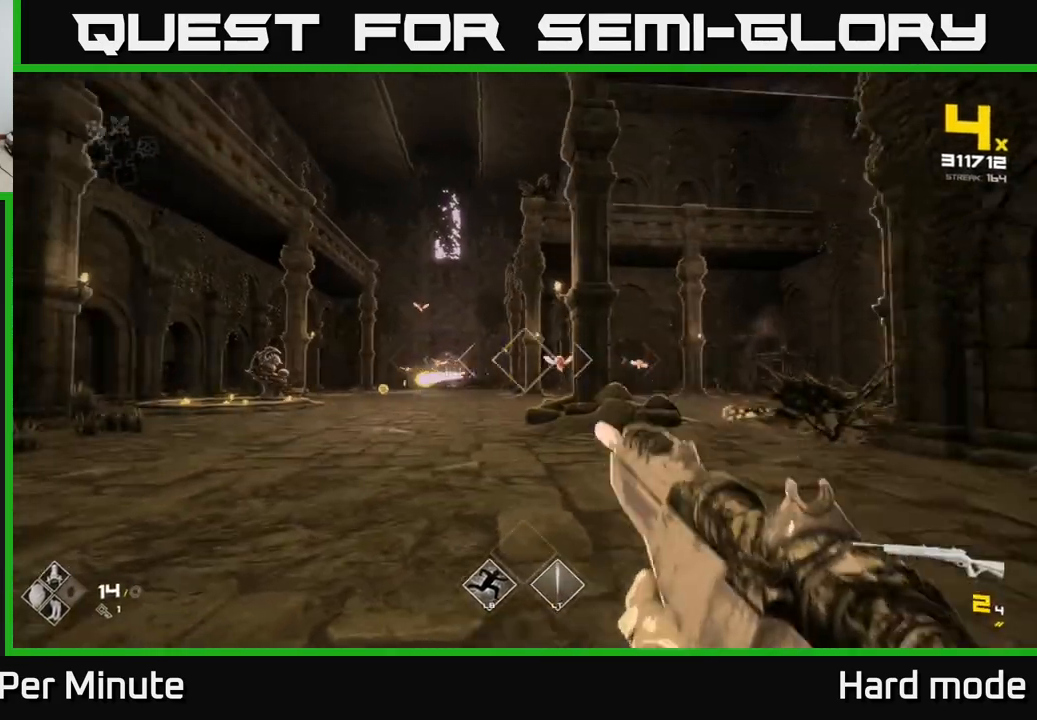
{"buttons": [], "left_stick": "center", "right_stick": "center", "events": [[100, "R2", "up"], [250, "right_stick", "left"], [317, "R2", "down"], [383, "right_stick", "center"], [400, "R2", "up"], [417, "left_stick", "center"]]}
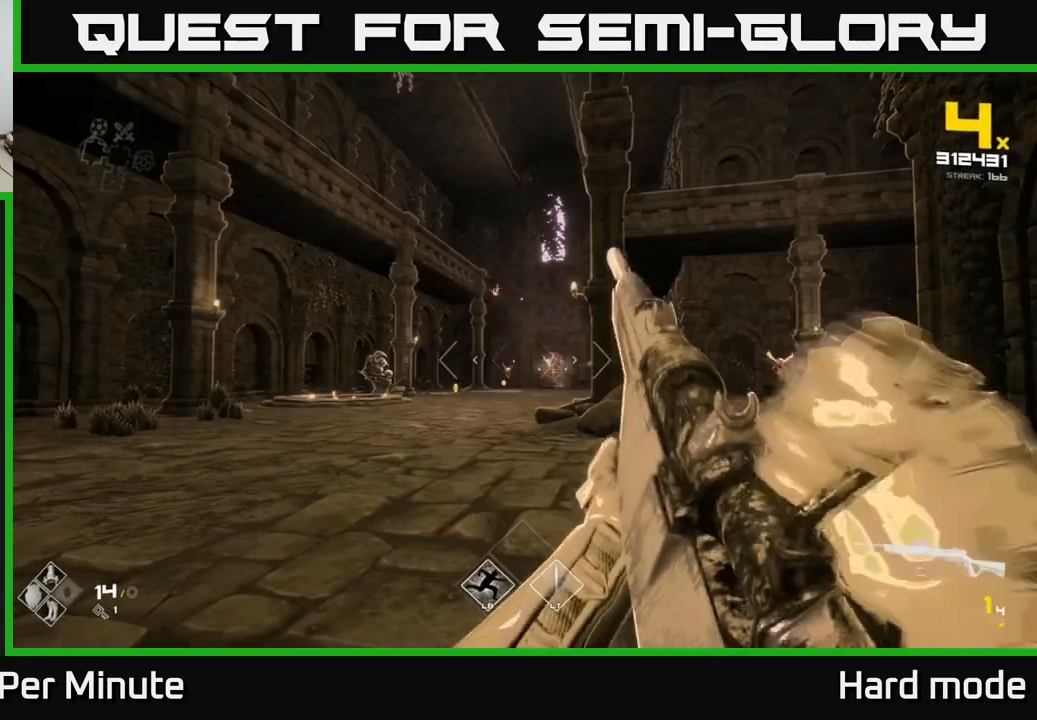
{"buttons": ["R1"], "left_stick": "up-right", "right_stick": "center", "events": [[183, "R2", "down"], [233, "left_stick", "right"], [283, "R2", "up"], [367, "left_stick", "up-right"], [500, "R1", "down"]]}
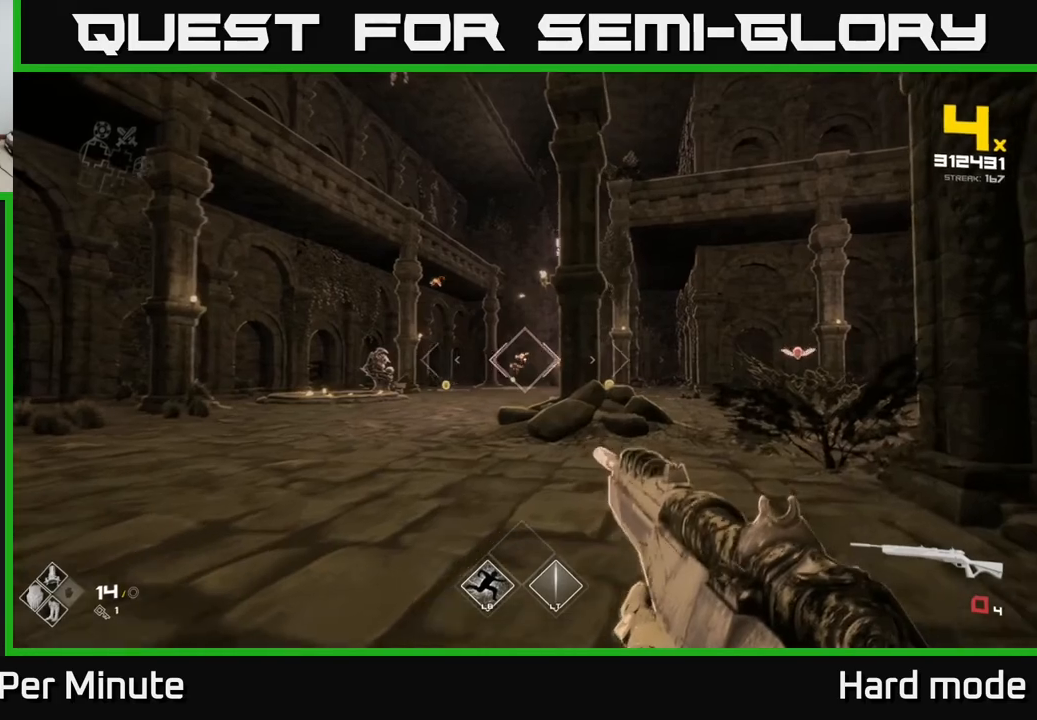
{"buttons": [], "left_stick": "center", "right_stick": "center", "events": [[117, "right_stick", "left"], [150, "R1", "up"], [150, "left_stick", "right"], [300, "R1", "down"], [317, "left_stick", "down-right"], [467, "R1", "up"], [483, "right_stick", "center"], [500, "left_stick", "center"]]}
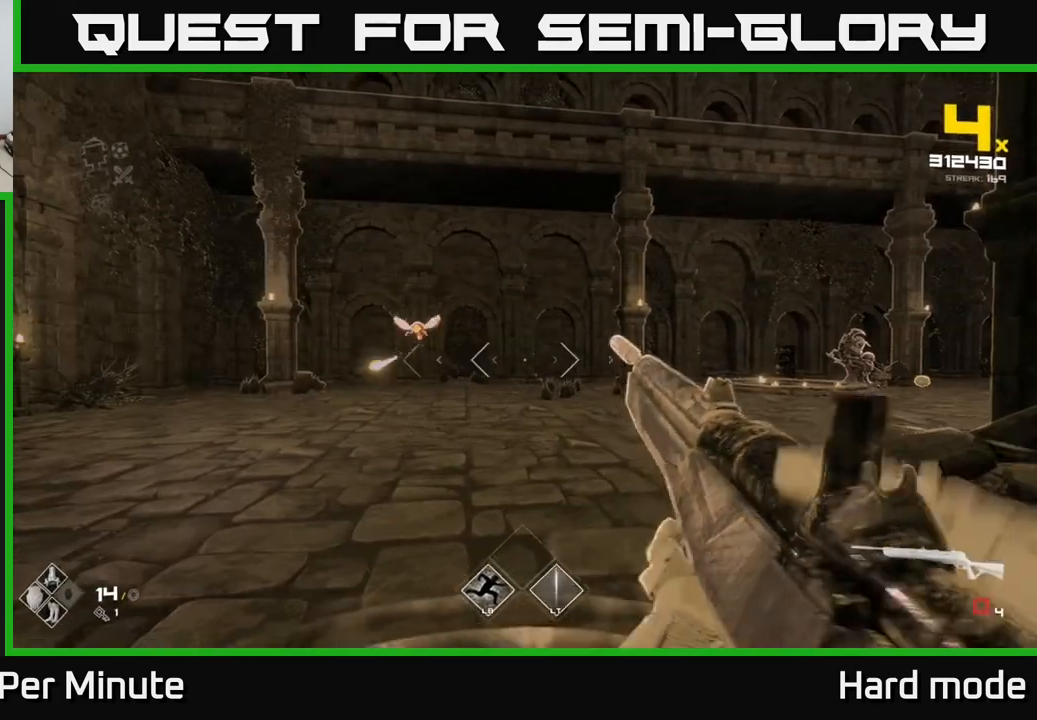
{"buttons": [], "left_stick": "up-left", "right_stick": "center", "events": [[83, "left_stick", "up"], [167, "R1", "down"], [233, "right_stick", "left"], [267, "left_stick", "up-left"], [283, "R1", "up"], [383, "right_stick", "center"]]}
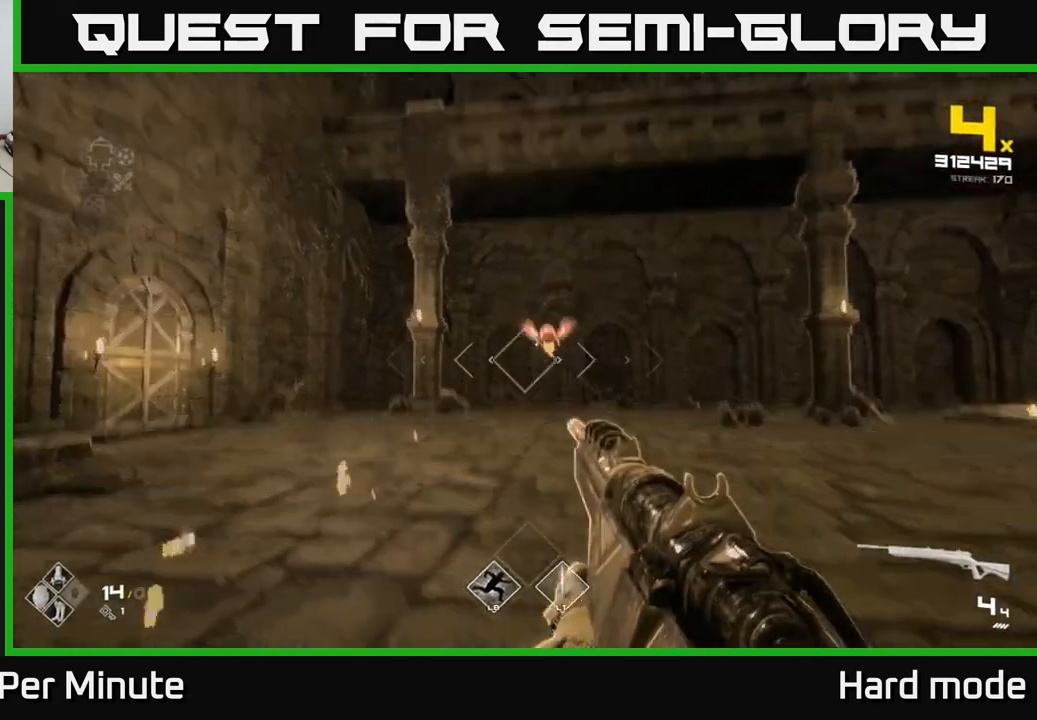
{"buttons": [], "left_stick": "left", "right_stick": "down-right", "events": [[33, "R2", "down"], [33, "left_stick", "center"], [33, "right_stick", "up-right"], [133, "right_stick", "center"], [150, "R2", "up"], [150, "left_stick", "left"], [317, "right_stick", "down-right"], [383, "R2", "down"], [483, "R2", "up"]]}
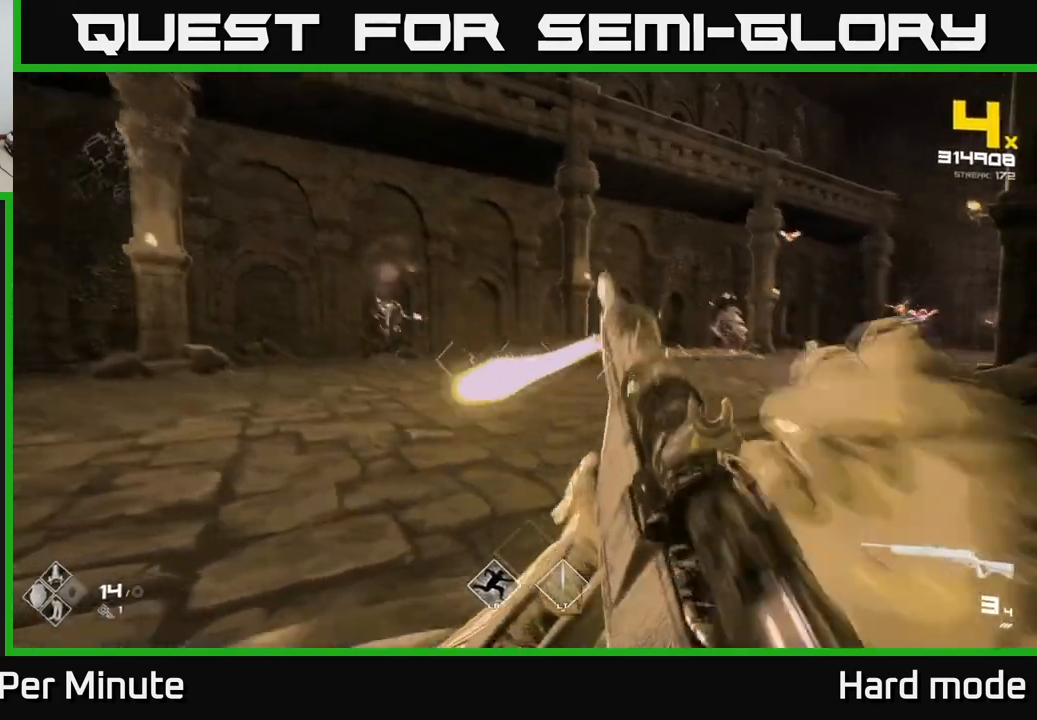
{"buttons": [], "left_stick": "left", "right_stick": "center", "events": [[33, "right_stick", "center"], [83, "left_stick", "up-right"], [217, "right_stick", "right"], [350, "left_stick", "center"], [350, "right_stick", "center"], [483, "left_stick", "left"]]}